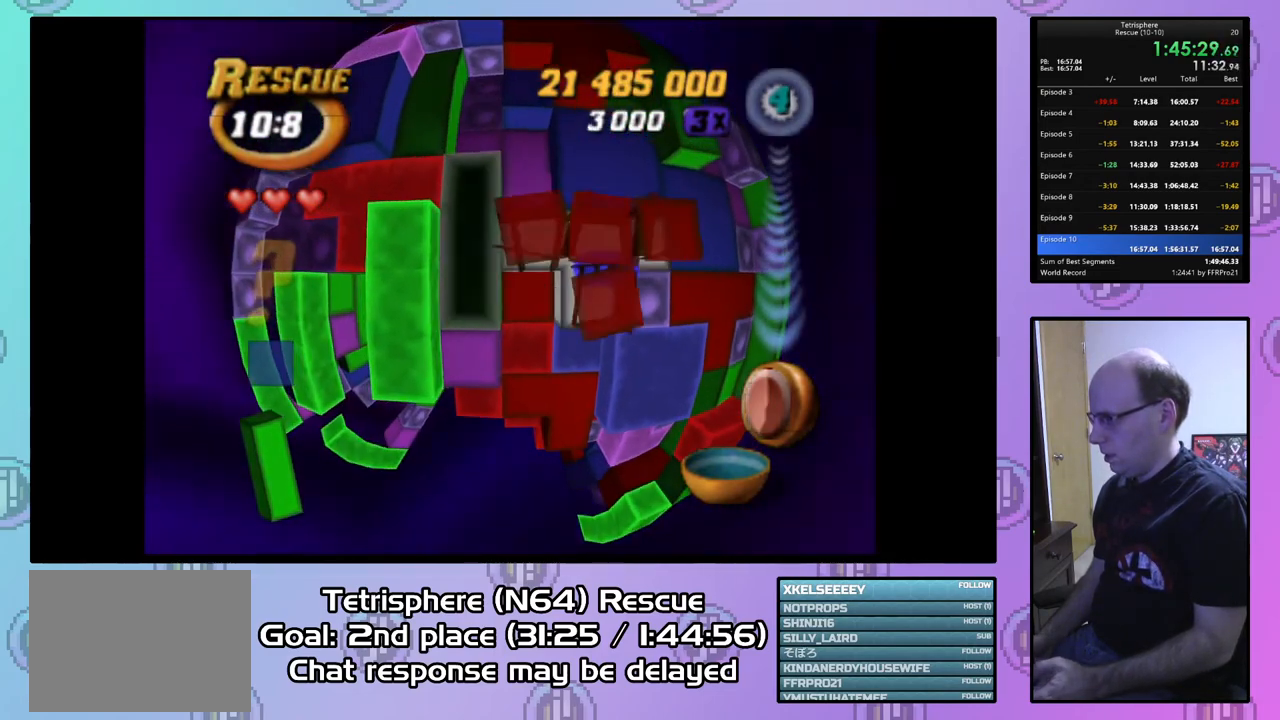
Gameplay with a controller (PlayStation layout); each line is a JSON object with the inputs held at the frame after it. "events" lists button and stick changes between this image and that frame as [ms after this image, input, new state], when the widget could be followed in between. Not read: left_stick.
{"buttons": ["SQUARE", "DPAD_RIGHT"], "right_stick": "center", "events": [[33, "DPAD_LEFT", "up"], [100, "DPAD_DOWN", "down"], [200, "DPAD_DOWN", "up"], [200, "SQUARE", "down"], [333, "DPAD_UP", "down"], [433, "DPAD_UP", "up"], [500, "DPAD_RIGHT", "down"]]}
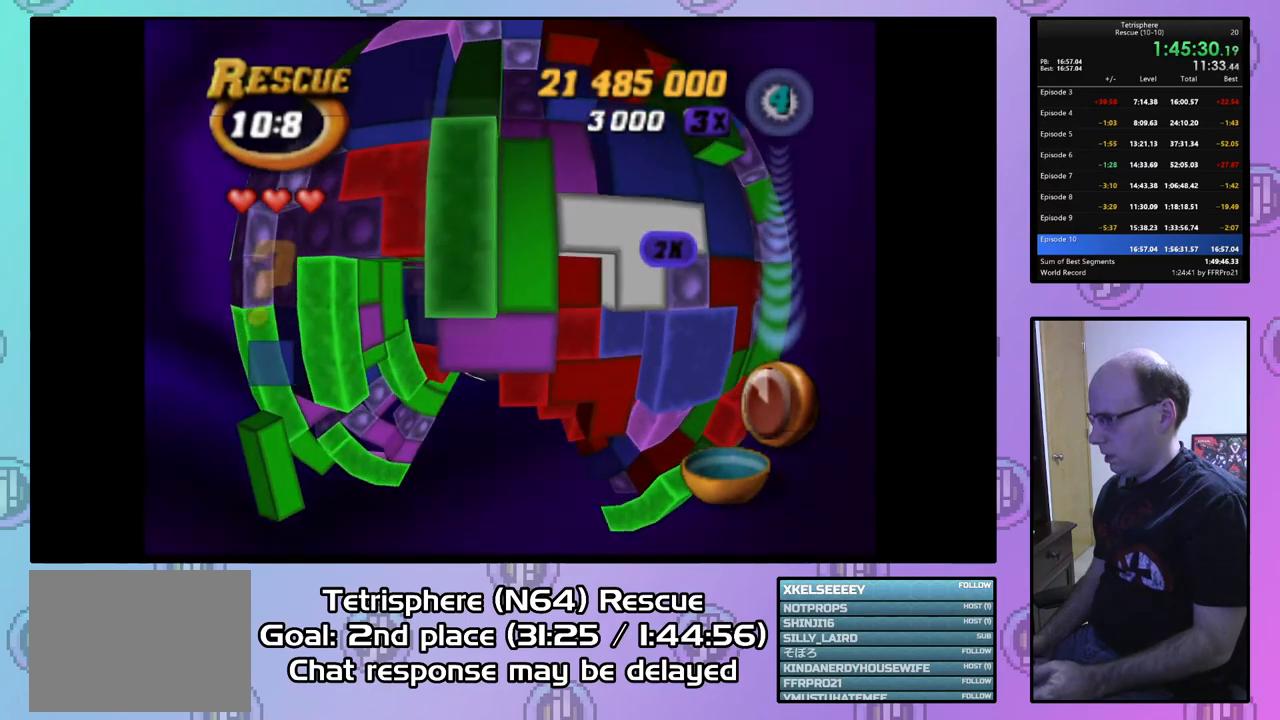
{"buttons": ["DPAD_DOWN", "DPAD_LEFT"], "right_stick": "center", "events": [[133, "DPAD_RIGHT", "up"], [167, "SQUARE", "up"], [267, "CIRCLE", "down"], [367, "CIRCLE", "up"], [367, "DPAD_DOWN", "down"], [367, "DPAD_LEFT", "down"]]}
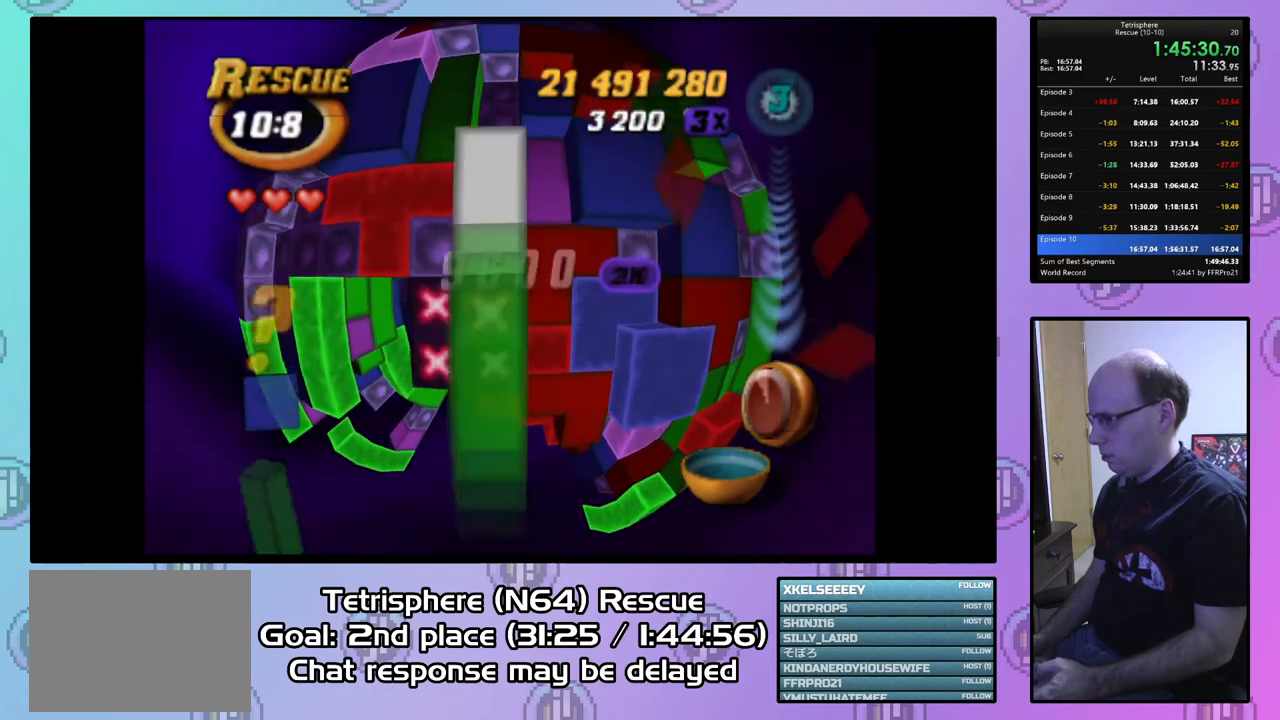
{"buttons": ["DPAD_RIGHT"], "right_stick": "center", "events": [[300, "DPAD_DOWN", "up"], [300, "DPAD_LEFT", "up"], [400, "DPAD_RIGHT", "down"]]}
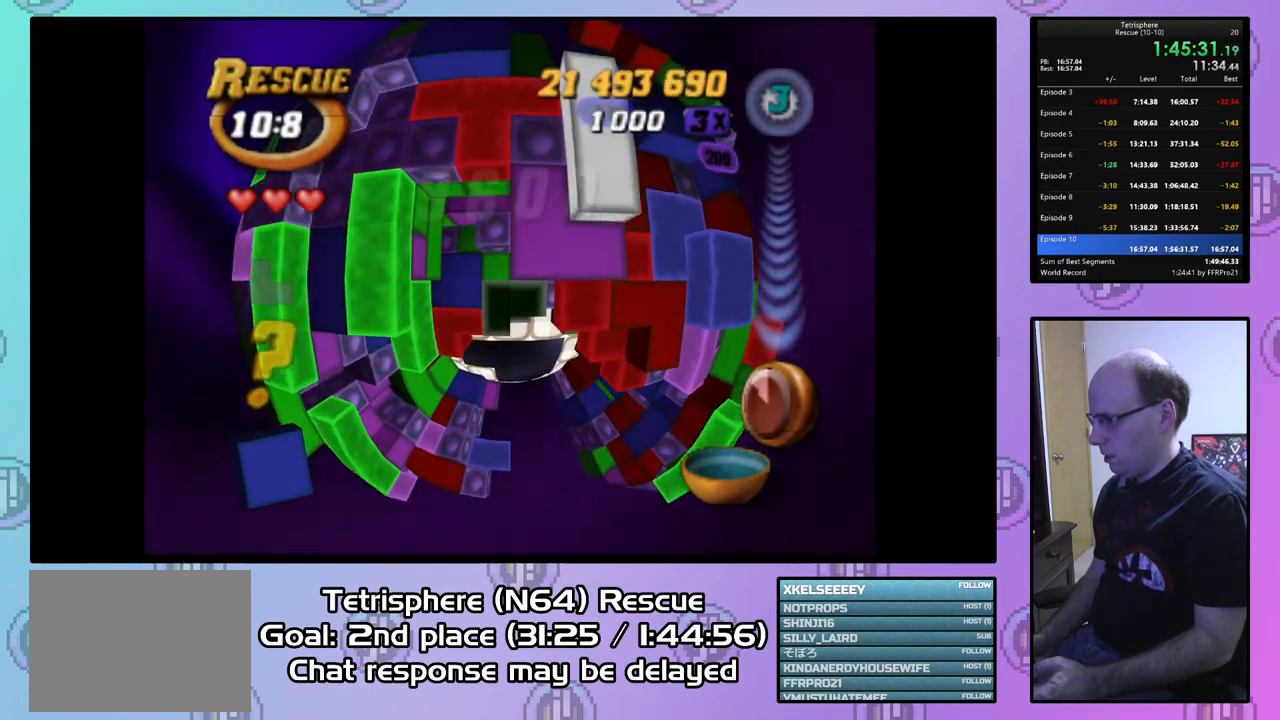
{"buttons": ["DPAD_RIGHT"], "right_stick": "center", "events": []}
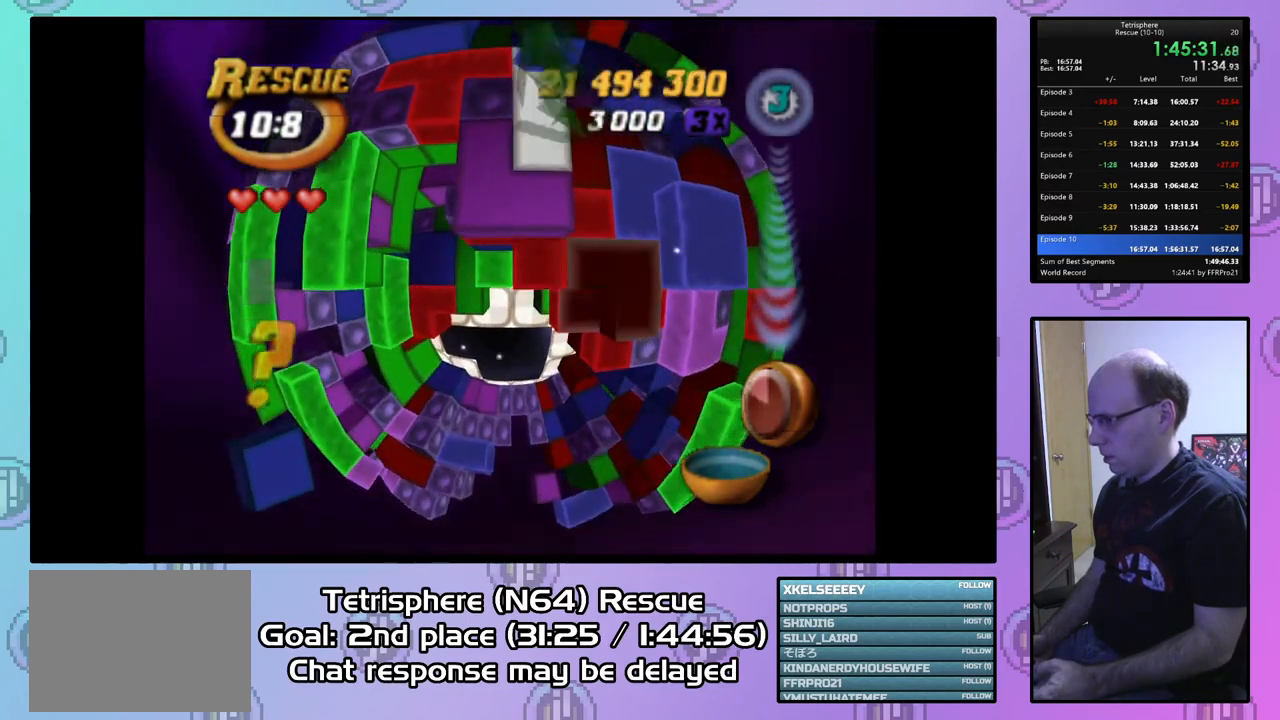
{"buttons": ["SQUARE"], "right_stick": "center", "events": [[167, "DPAD_RIGHT", "up"], [300, "DPAD_UP", "down"], [400, "DPAD_UP", "up"], [400, "SQUARE", "down"]]}
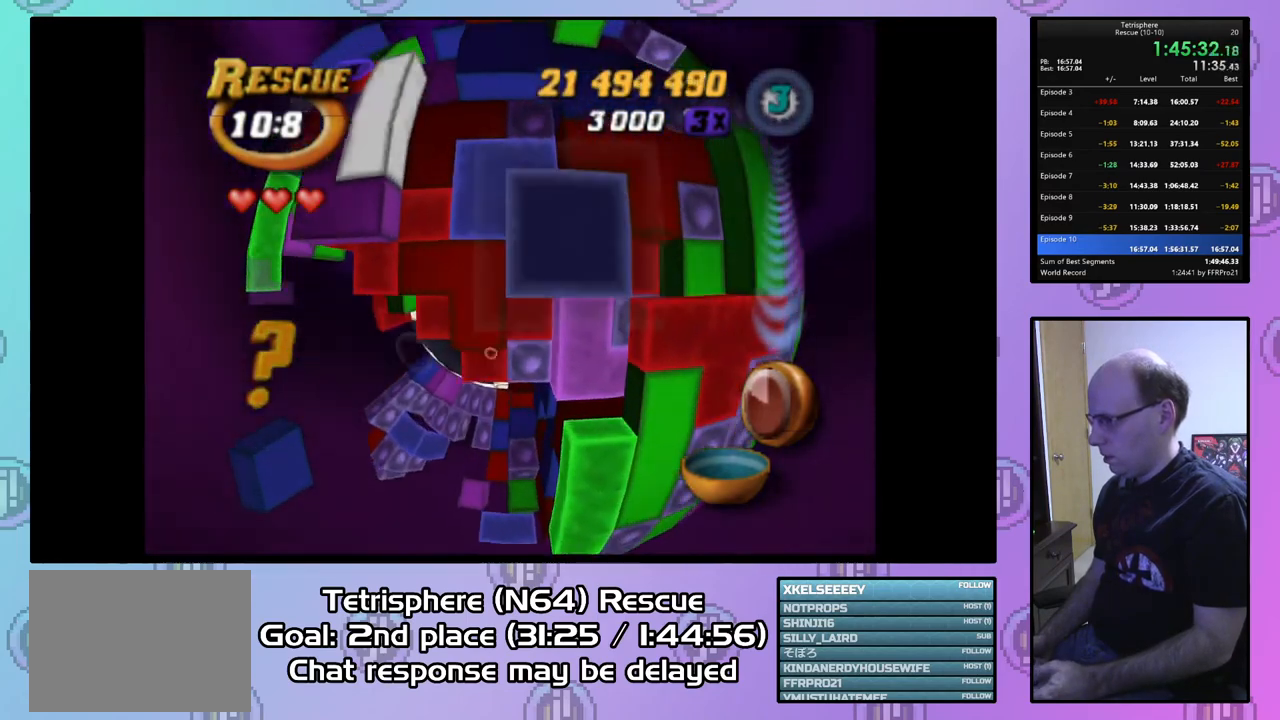
{"buttons": ["CIRCLE"], "right_stick": "center", "events": [[33, "DPAD_LEFT", "down"], [133, "DPAD_LEFT", "up"], [233, "DPAD_UP", "down"], [333, "DPAD_UP", "up"], [400, "SQUARE", "up"], [500, "CIRCLE", "down"]]}
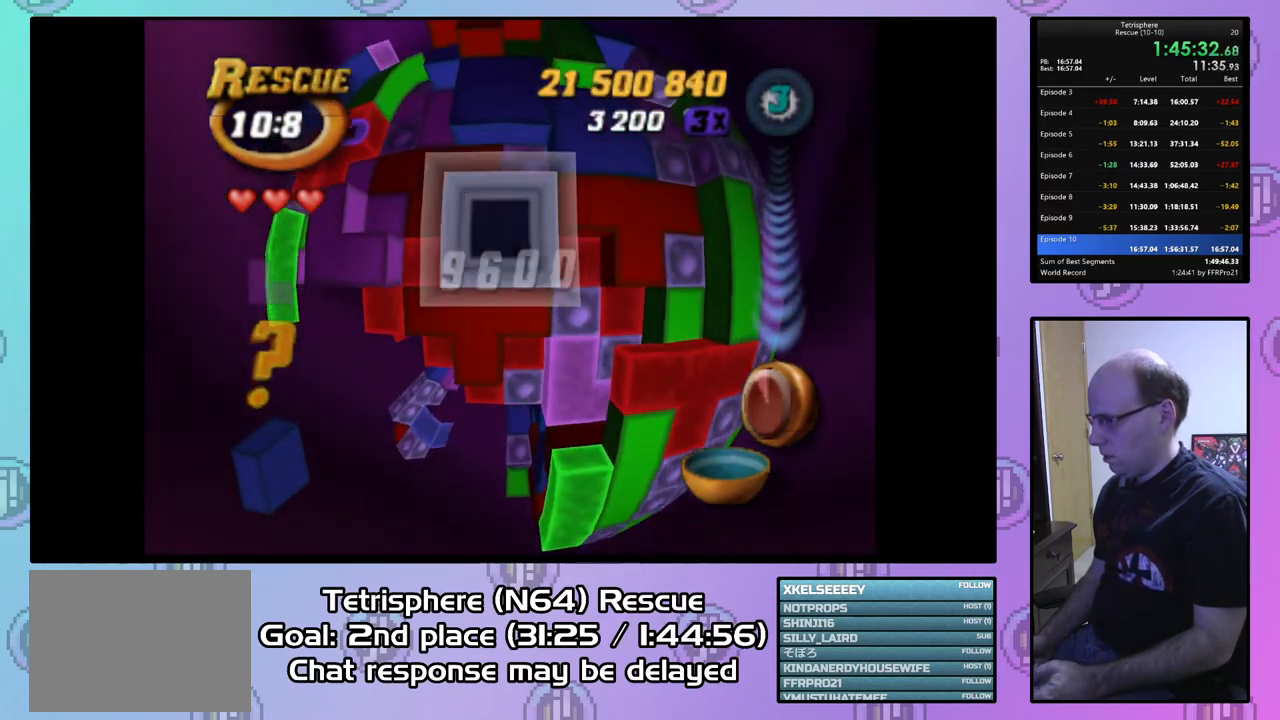
{"buttons": [], "right_stick": "center", "events": [[100, "DPAD_DOWN", "down"], [100, "DPAD_LEFT", "down"], [133, "CIRCLE", "up"], [300, "DPAD_LEFT", "up"], [333, "DPAD_DOWN", "up"]]}
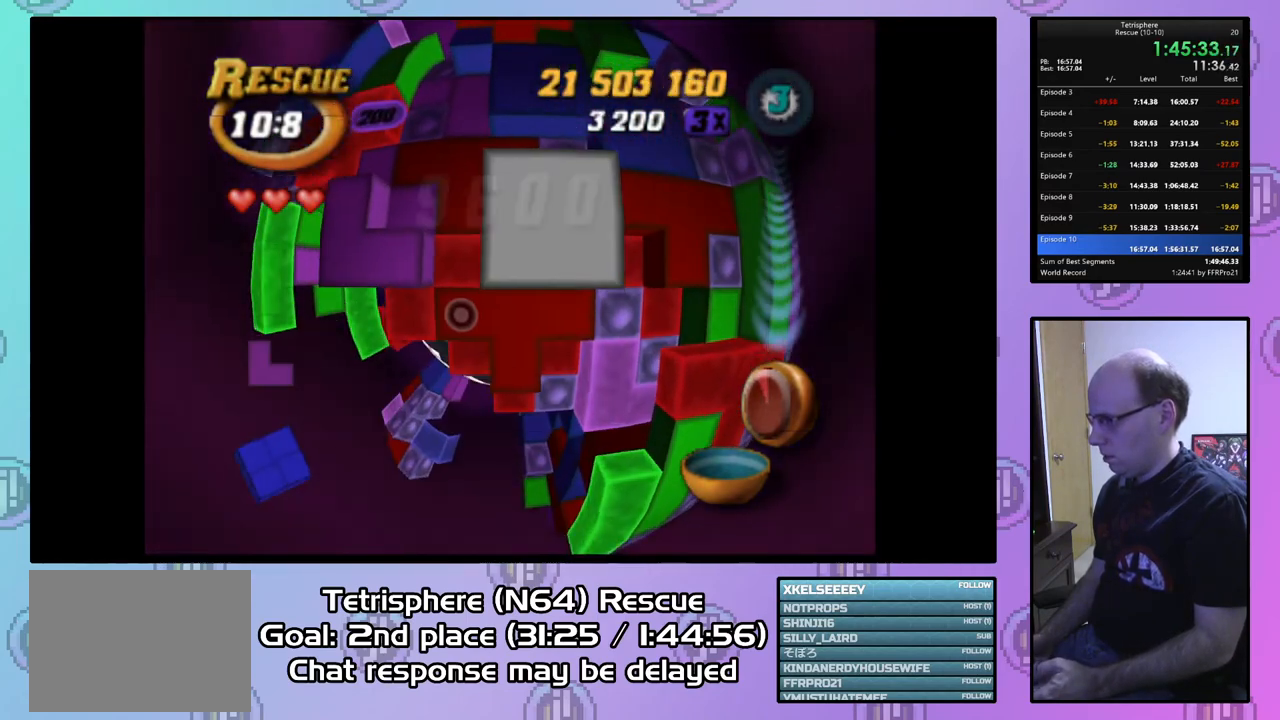
{"buttons": ["DPAD_UP"], "right_stick": "center", "events": [[33, "DPAD_RIGHT", "down"], [100, "DPAD_RIGHT", "up"], [233, "DPAD_DOWN", "down"], [300, "DPAD_DOWN", "up"], [467, "DPAD_UP", "down"]]}
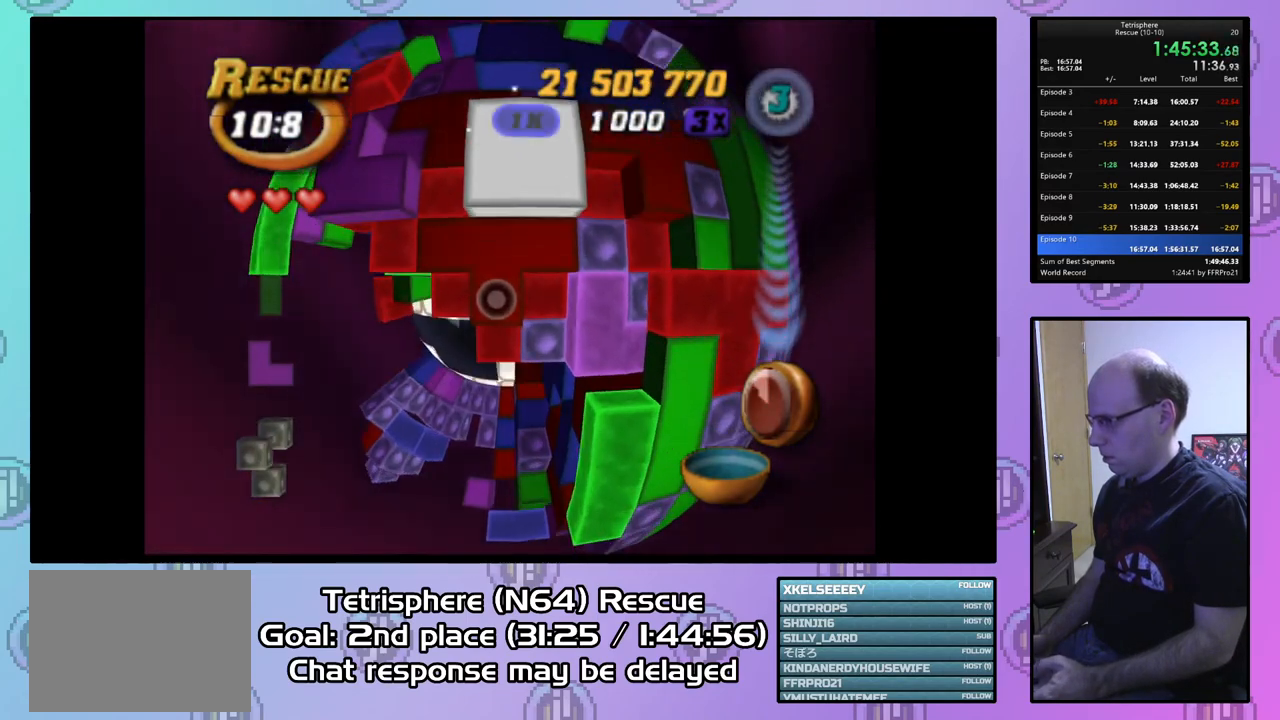
{"buttons": ["DPAD_LEFT"], "right_stick": "center", "events": [[67, "DPAD_UP", "up"], [167, "CIRCLE", "down"], [267, "CIRCLE", "up"], [300, "DPAD_LEFT", "down"]]}
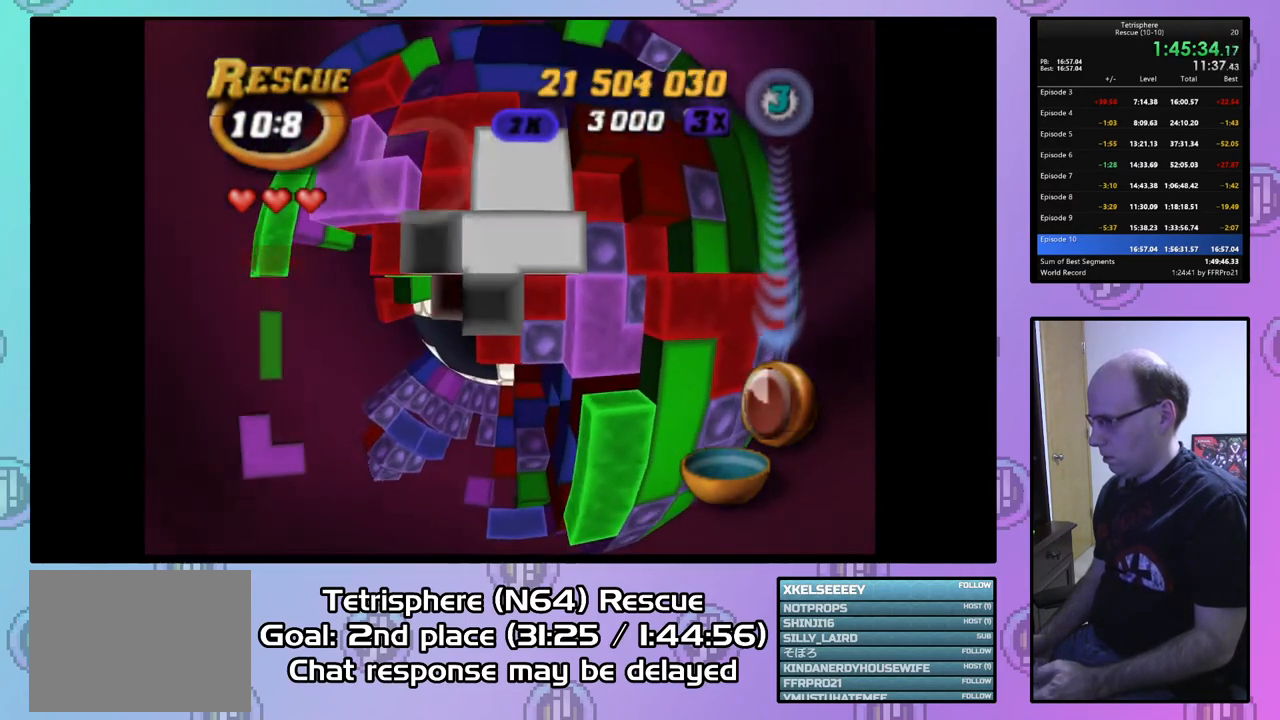
{"buttons": [], "right_stick": "center", "events": [[333, "DPAD_LEFT", "up"]]}
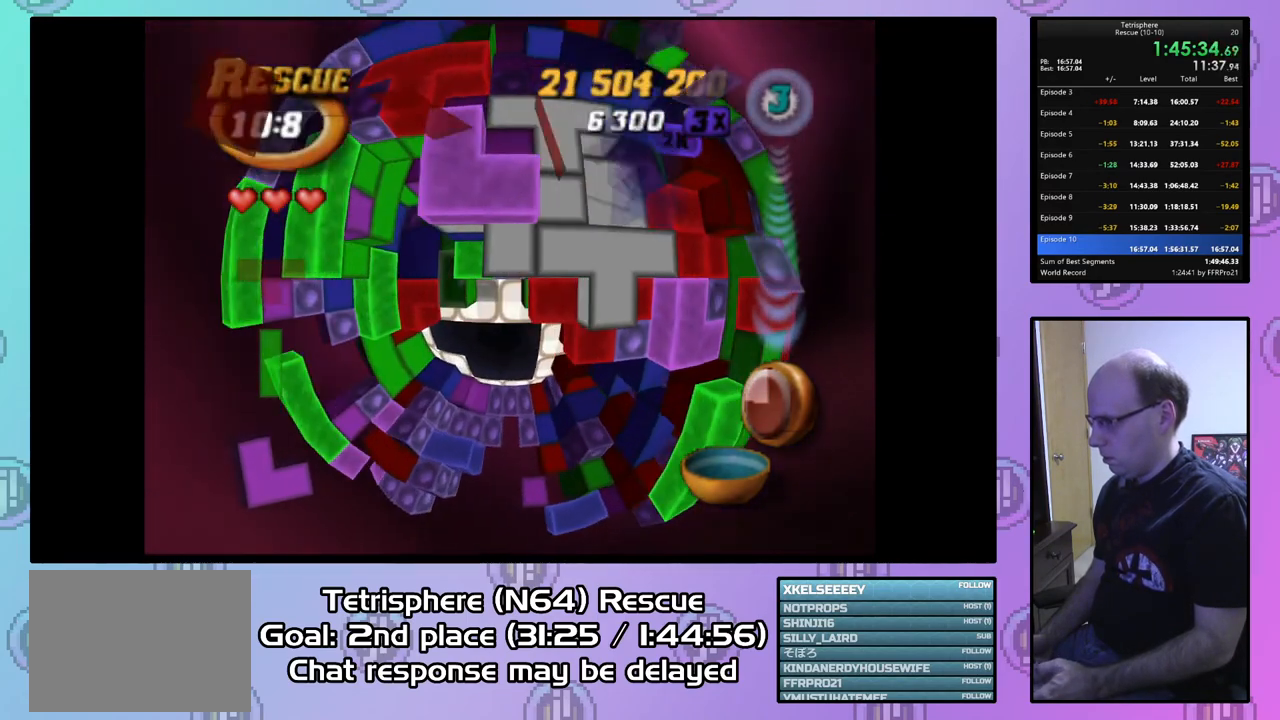
{"buttons": [], "right_stick": "center", "events": [[67, "DPAD_LEFT", "down"], [133, "DPAD_LEFT", "up"], [267, "DPAD_UP", "down"], [367, "DPAD_UP", "up"], [467, "DPAD_UP", "down"], [500, "DPAD_UP", "up"]]}
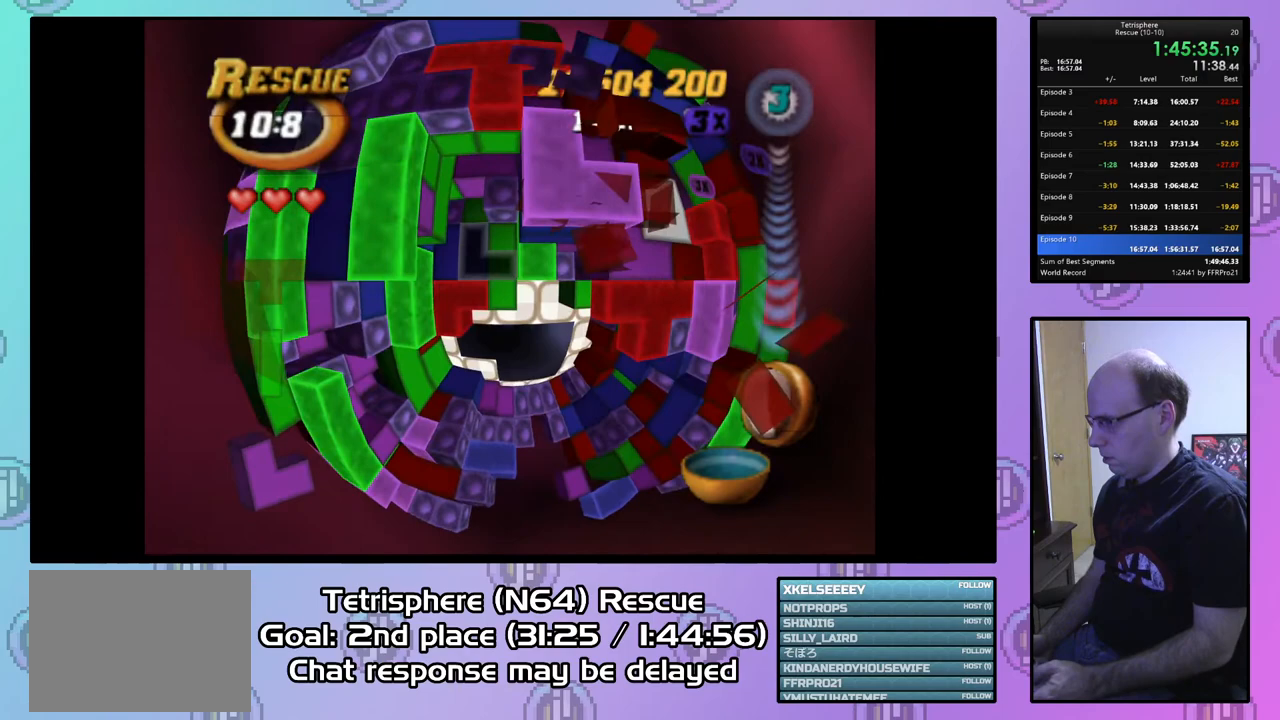
{"buttons": [], "right_stick": "center", "events": [[133, "DPAD_RIGHT", "down"], [233, "DPAD_RIGHT", "up"], [300, "DPAD_RIGHT", "down"], [400, "DPAD_RIGHT", "up"]]}
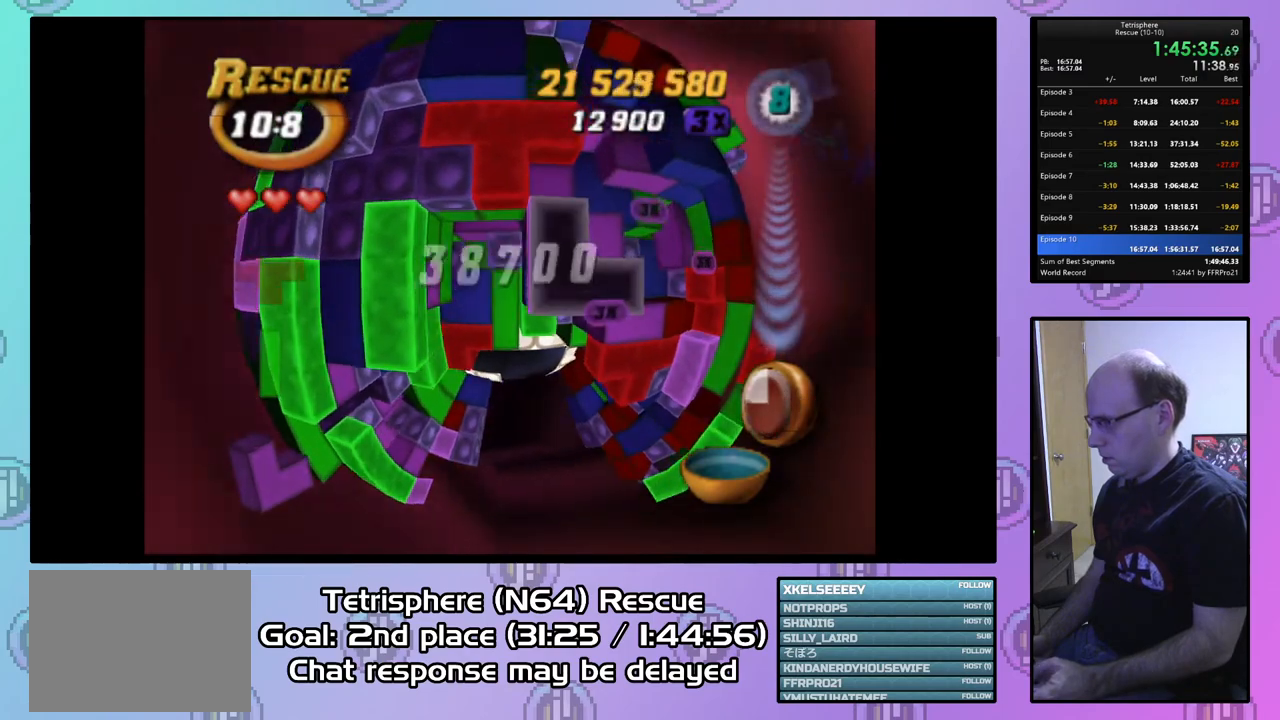
{"buttons": ["SQUARE"], "right_stick": "center", "events": [[33, "DPAD_UP", "down"], [67, "DPAD_UP", "up"], [233, "DPAD_DOWN", "down"], [333, "DPAD_DOWN", "up"], [400, "SQUARE", "down"]]}
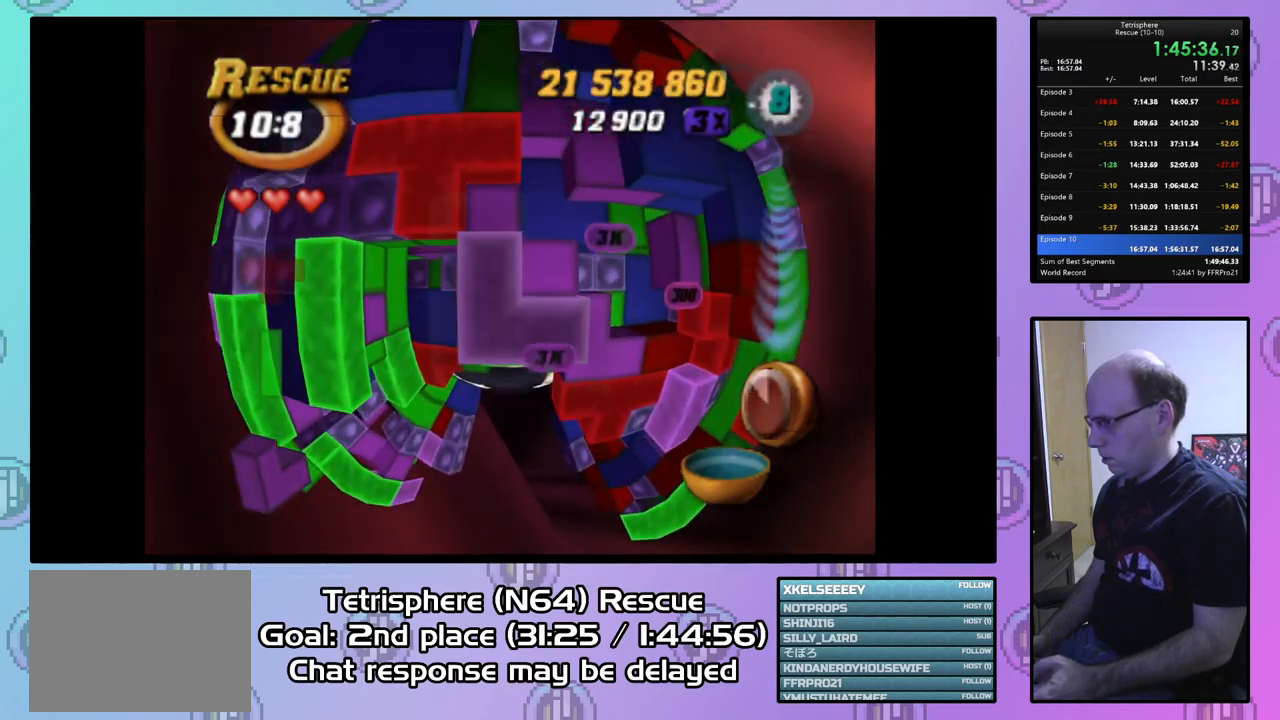
{"buttons": ["SQUARE"], "right_stick": "center", "events": [[67, "DPAD_RIGHT", "down"], [167, "DPAD_RIGHT", "up"], [200, "DPAD_RIGHT", "down"], [333, "DPAD_RIGHT", "up"], [400, "DPAD_UP", "down"], [500, "DPAD_UP", "up"]]}
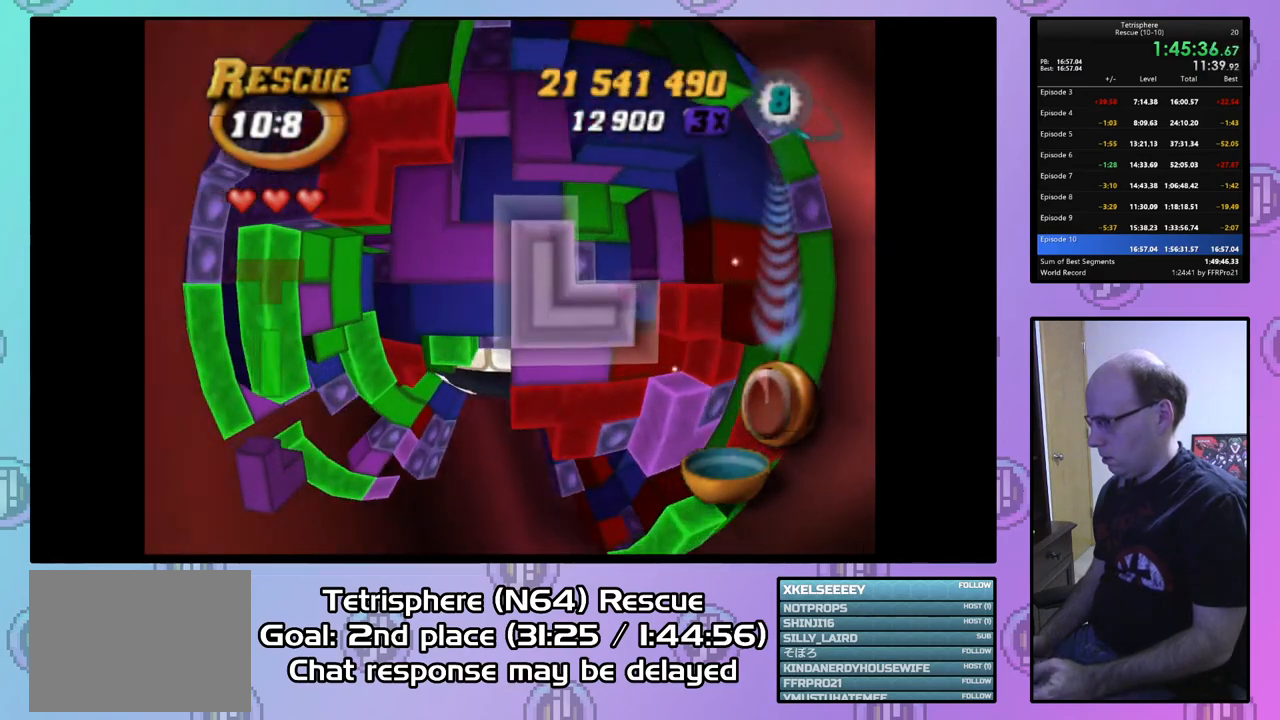
{"buttons": ["DPAD_LEFT"], "right_stick": "center", "events": [[133, "SQUARE", "up"], [233, "CIRCLE", "down"], [300, "DPAD_DOWN", "down"], [333, "CIRCLE", "up"], [400, "DPAD_DOWN", "up"], [500, "DPAD_LEFT", "down"]]}
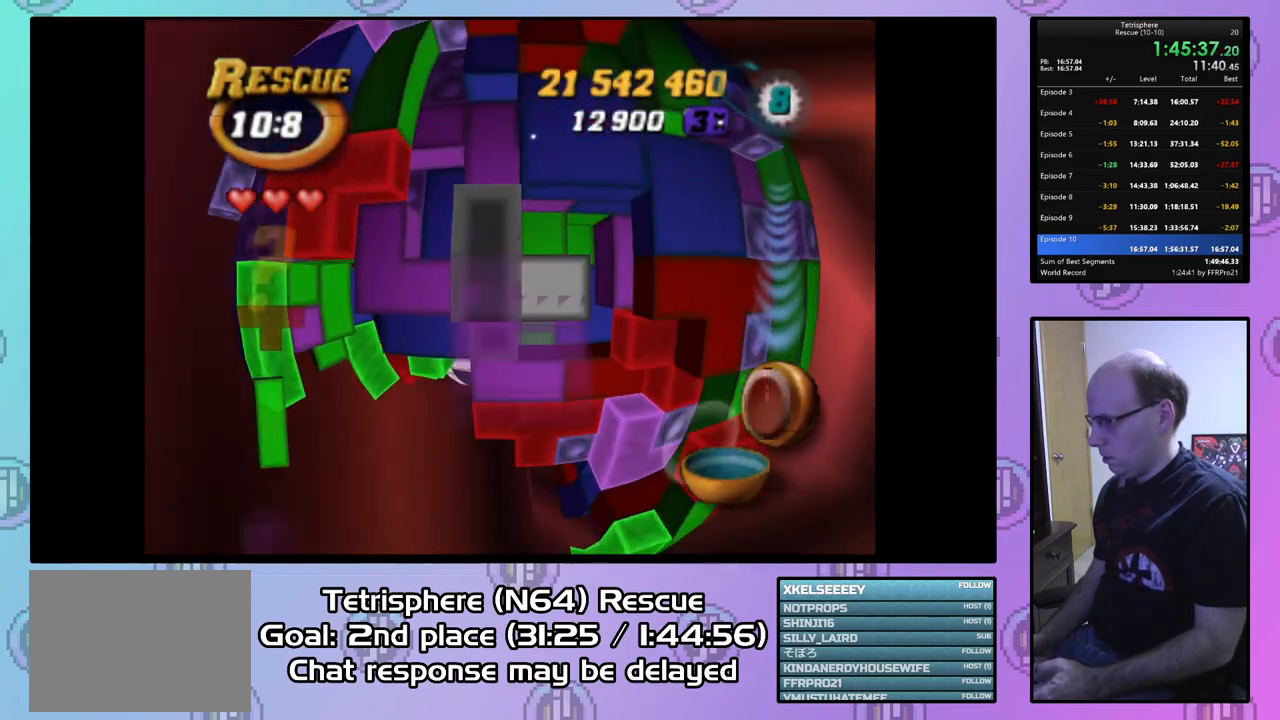
{"buttons": ["DPAD_LEFT"], "right_stick": "center", "events": [[100, "DPAD_LEFT", "up"], [167, "DPAD_LEFT", "down"]]}
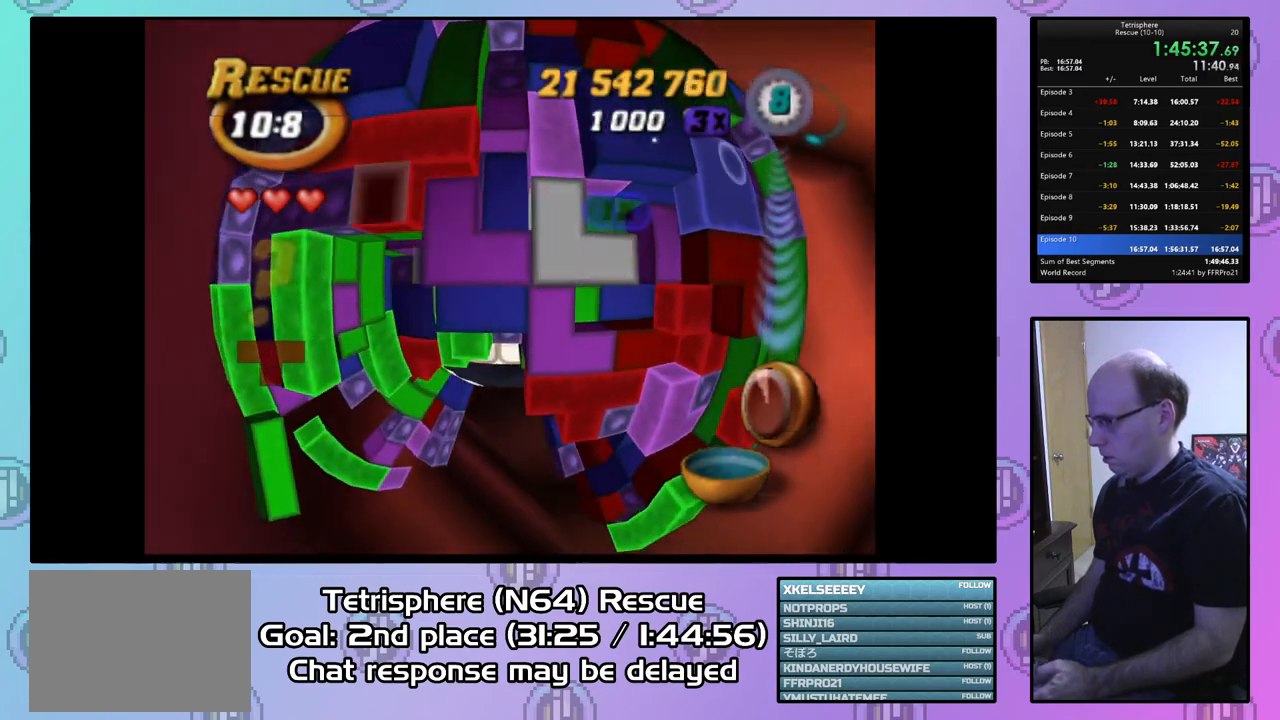
{"buttons": ["SQUARE"], "right_stick": "center", "events": [[200, "DPAD_LEFT", "up"], [267, "DPAD_DOWN", "down"], [367, "DPAD_DOWN", "up"], [467, "SQUARE", "down"]]}
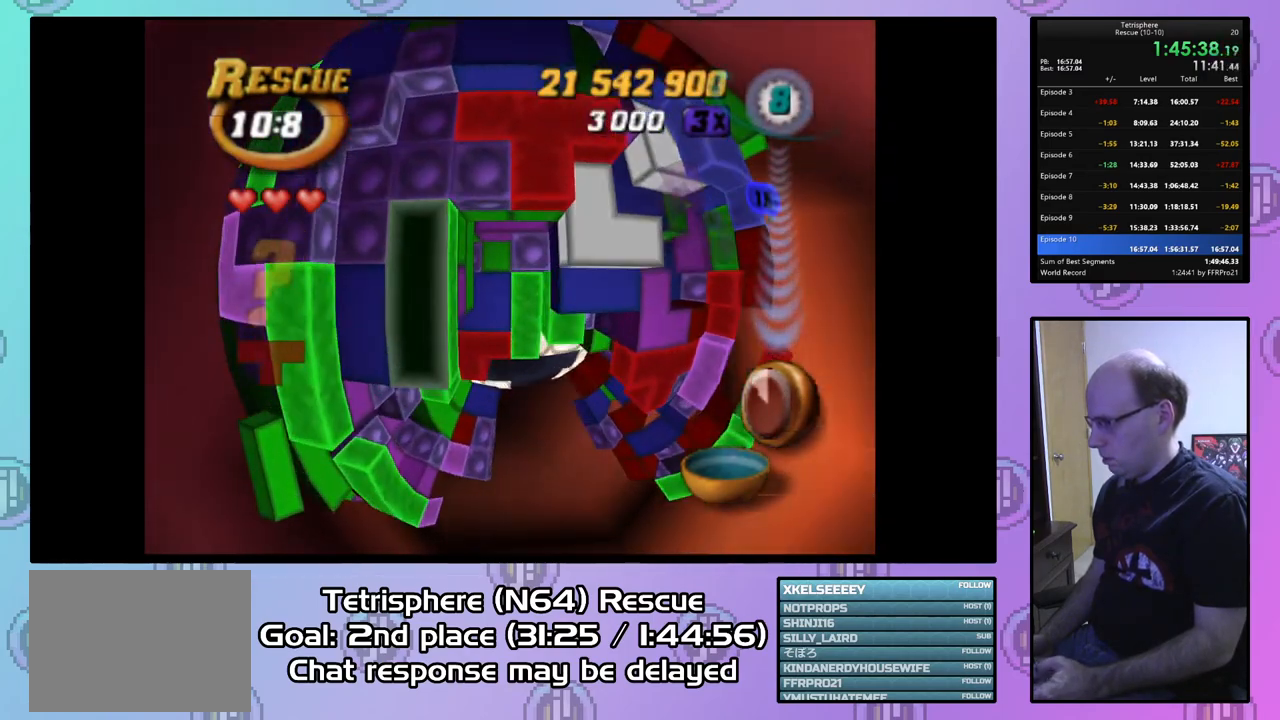
{"buttons": ["SQUARE", "DPAD_DOWN"], "right_stick": "center", "events": [[100, "DPAD_RIGHT", "down"], [200, "DPAD_RIGHT", "up"], [267, "DPAD_RIGHT", "down"], [333, "DPAD_RIGHT", "up"], [433, "DPAD_DOWN", "down"]]}
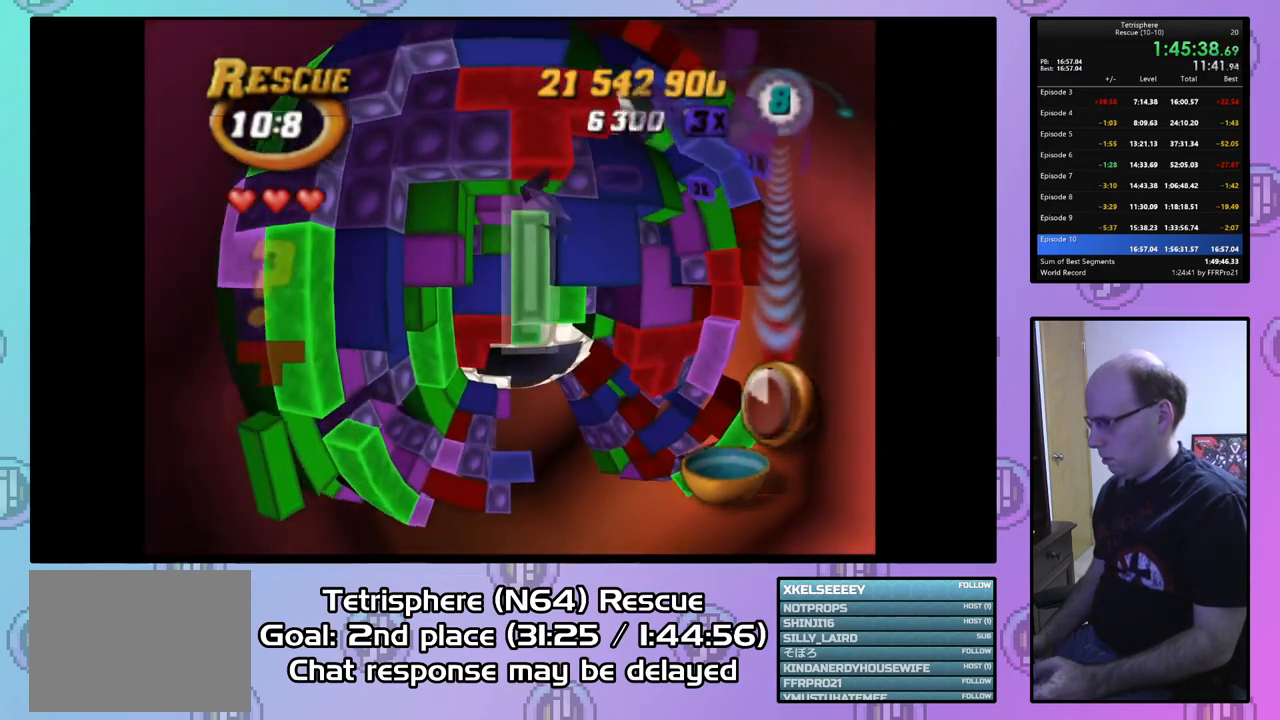
{"buttons": ["DPAD_RIGHT"], "right_stick": "center", "events": [[33, "DPAD_DOWN", "up"], [400, "SQUARE", "up"], [433, "DPAD_RIGHT", "down"]]}
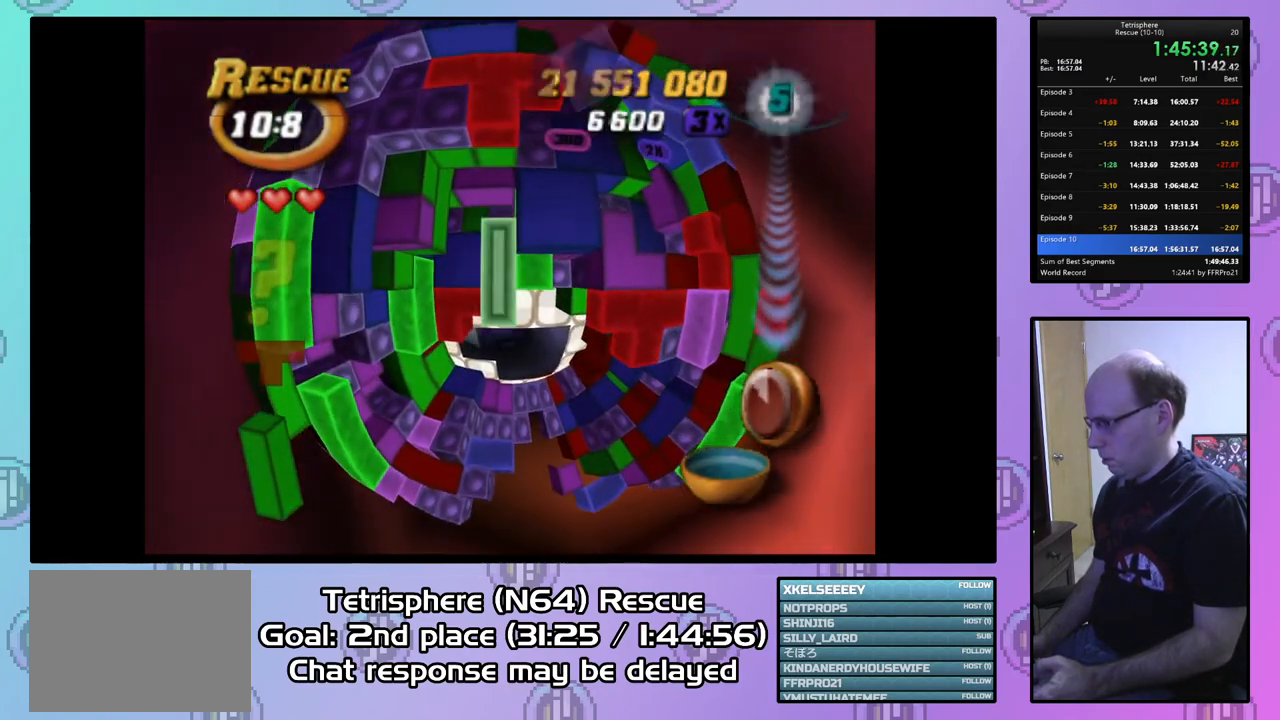
{"buttons": ["SQUARE"], "right_stick": "center", "events": [[33, "DPAD_RIGHT", "up"], [133, "DPAD_UP", "down"], [233, "DPAD_UP", "up"], [267, "SQUARE", "down"], [367, "DPAD_DOWN", "down"], [500, "DPAD_DOWN", "up"]]}
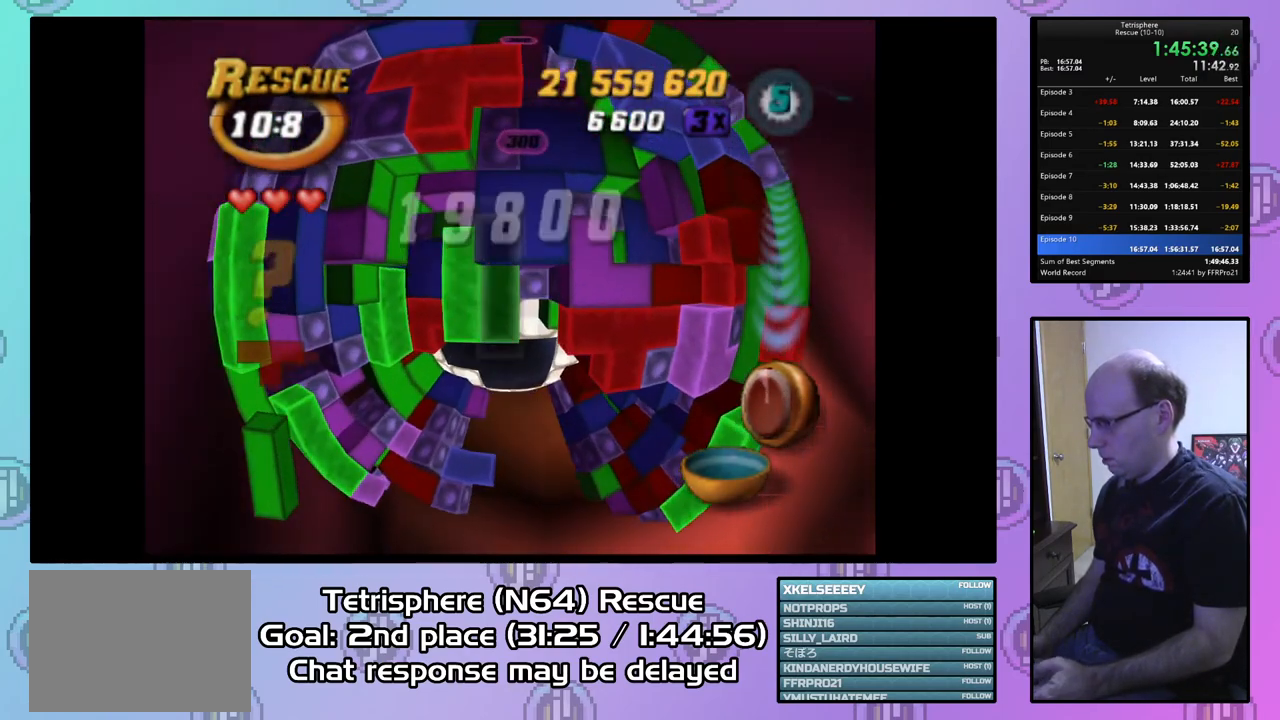
{"buttons": [], "right_stick": "center", "events": [[133, "DPAD_LEFT", "down"], [133, "SQUARE", "up"], [267, "CIRCLE", "down"], [267, "DPAD_LEFT", "up"], [400, "CIRCLE", "up"], [400, "DPAD_RIGHT", "down"], [500, "DPAD_RIGHT", "up"]]}
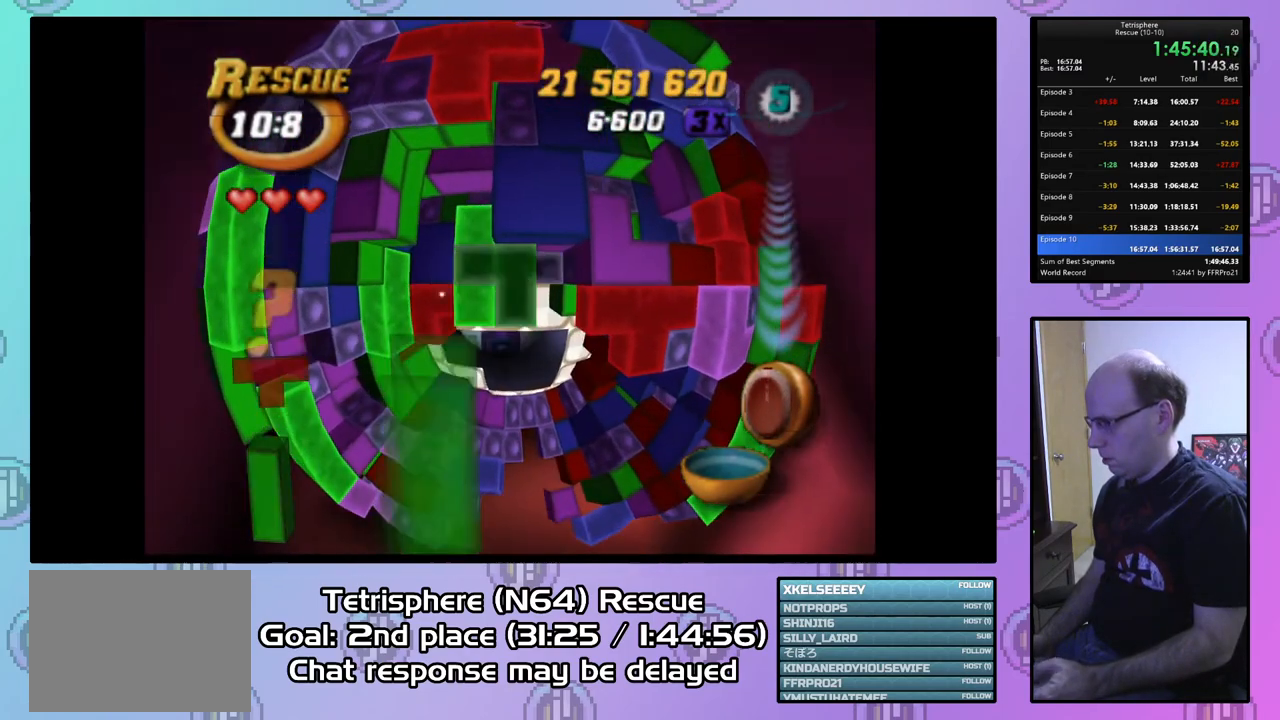
{"buttons": [], "right_stick": "center", "events": [[67, "DPAD_RIGHT", "down"], [167, "DPAD_RIGHT", "up"], [233, "DPAD_RIGHT", "down"], [333, "DPAD_RIGHT", "up"], [400, "DPAD_RIGHT", "down"], [500, "DPAD_RIGHT", "up"]]}
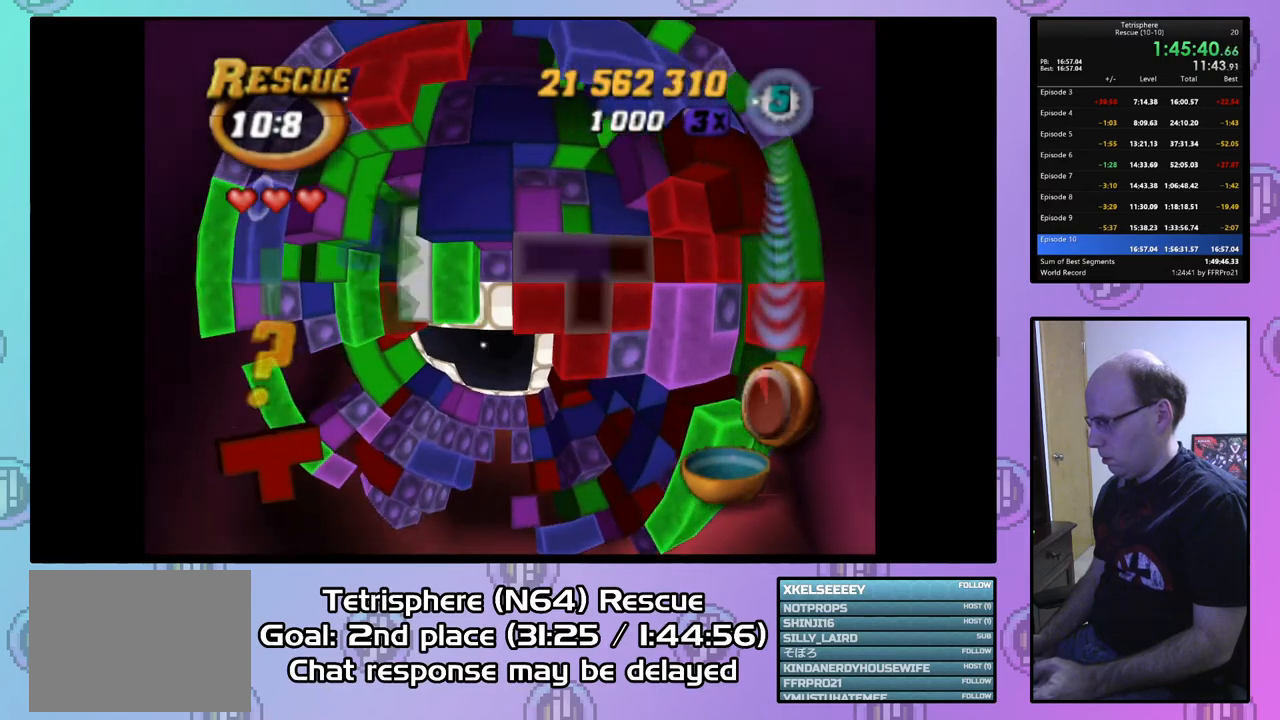
{"buttons": ["SQUARE"], "right_stick": "center", "events": [[67, "DPAD_DOWN", "down"], [167, "DPAD_DOWN", "up"], [233, "SQUARE", "down"], [367, "DPAD_UP", "down"], [500, "DPAD_UP", "up"]]}
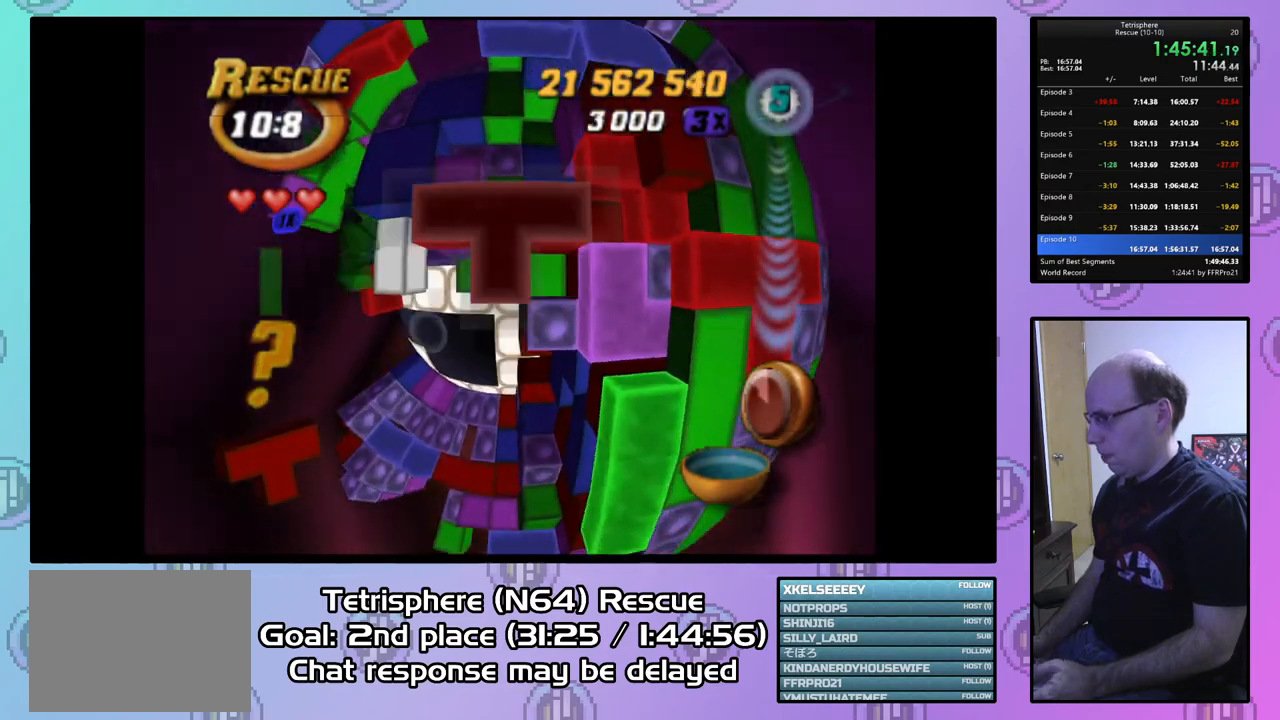
{"buttons": ["CIRCLE"], "right_stick": "center", "events": [[100, "DPAD_RIGHT", "down"], [200, "DPAD_RIGHT", "up"], [300, "SQUARE", "up"], [433, "CIRCLE", "down"]]}
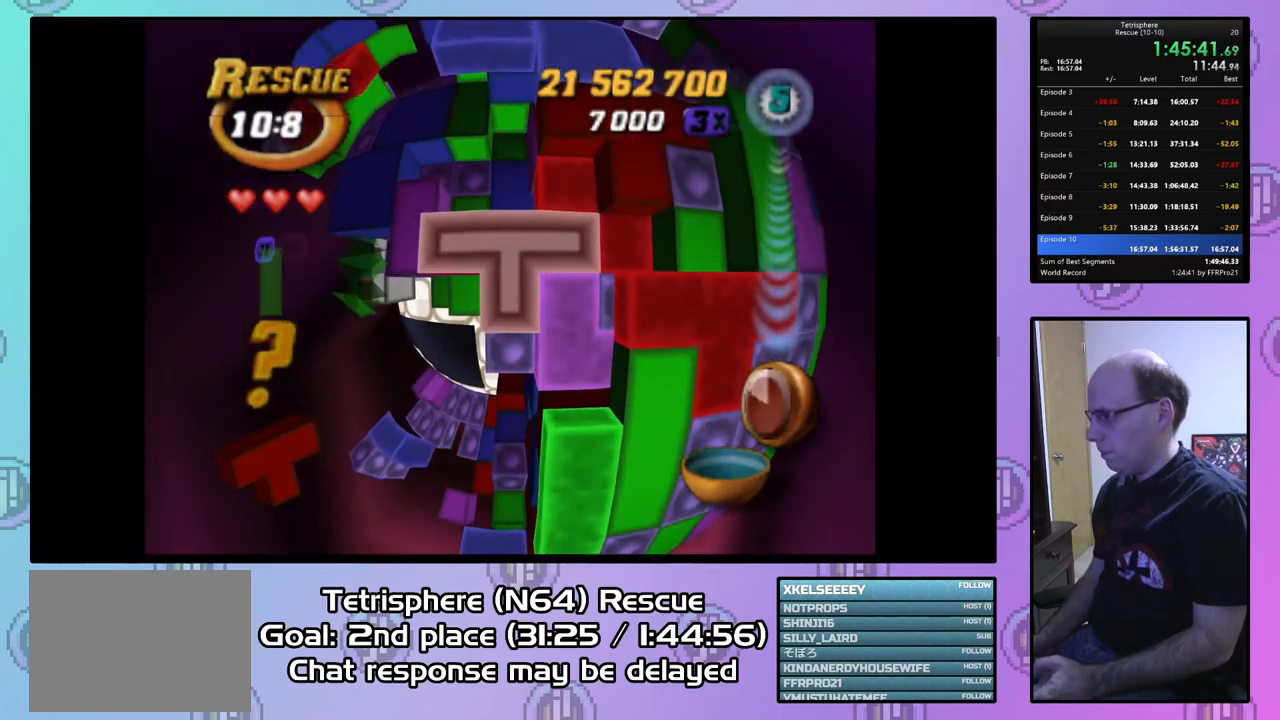
{"buttons": [], "right_stick": "center", "events": [[33, "CIRCLE", "up"], [67, "DPAD_LEFT", "down"], [167, "DPAD_LEFT", "up"], [233, "DPAD_LEFT", "down"], [333, "DPAD_LEFT", "up"], [400, "DPAD_LEFT", "down"], [500, "DPAD_LEFT", "up"]]}
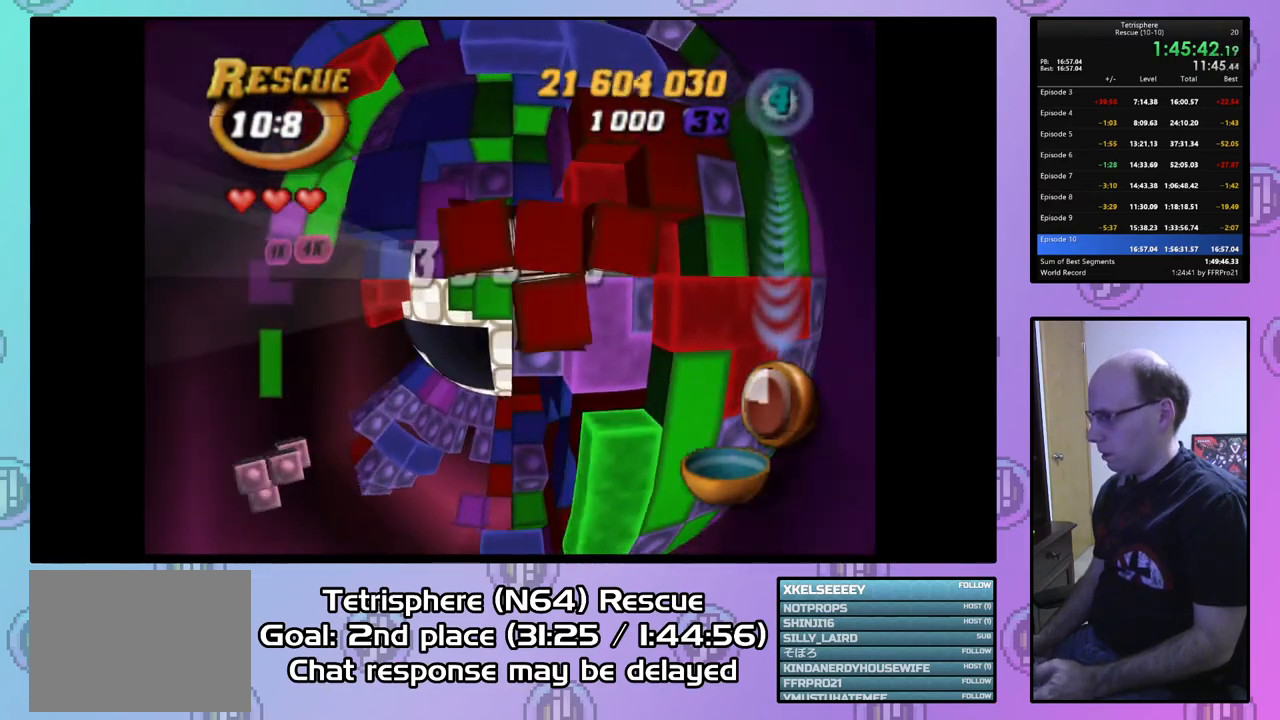
{"buttons": ["DPAD_UP"], "right_stick": "center", "events": [[100, "DPAD_UP", "down"], [200, "DPAD_UP", "up"], [267, "DPAD_UP", "down"], [367, "DPAD_UP", "up"], [433, "DPAD_UP", "down"]]}
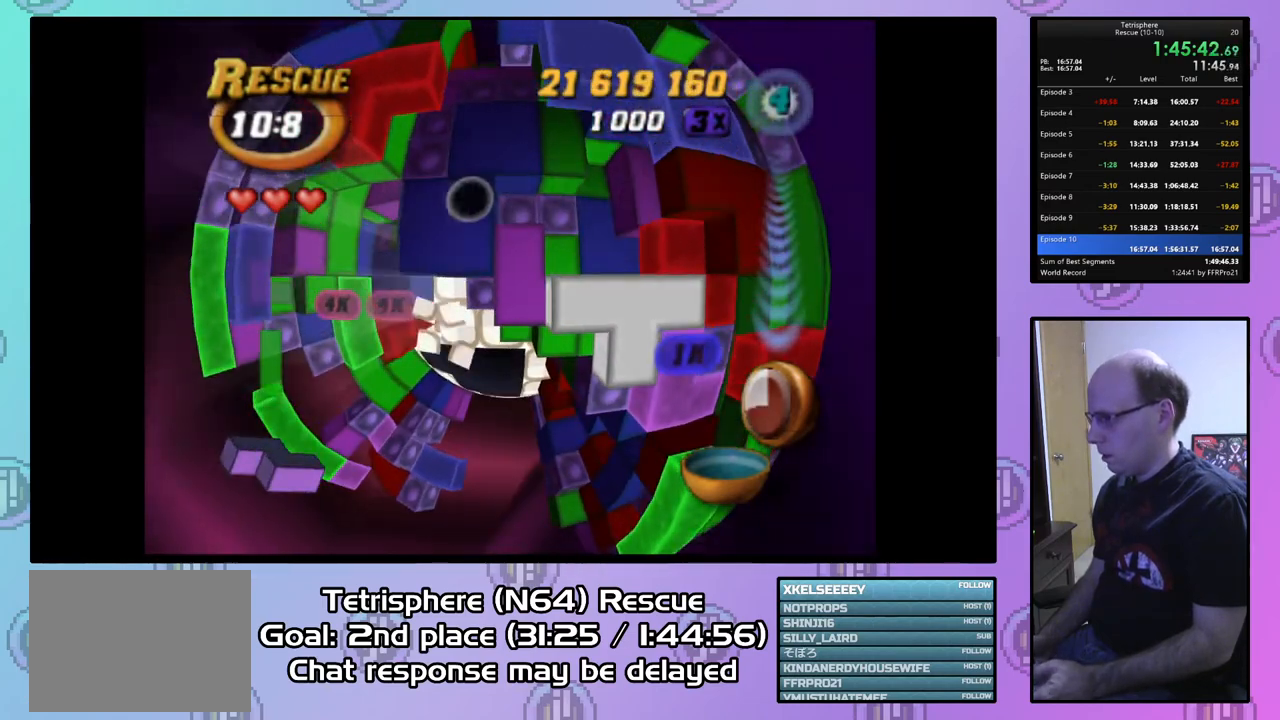
{"buttons": ["SQUARE"], "right_stick": "center", "events": [[33, "DPAD_UP", "up"], [233, "SQUARE", "down"], [367, "DPAD_LEFT", "down"], [500, "DPAD_LEFT", "up"]]}
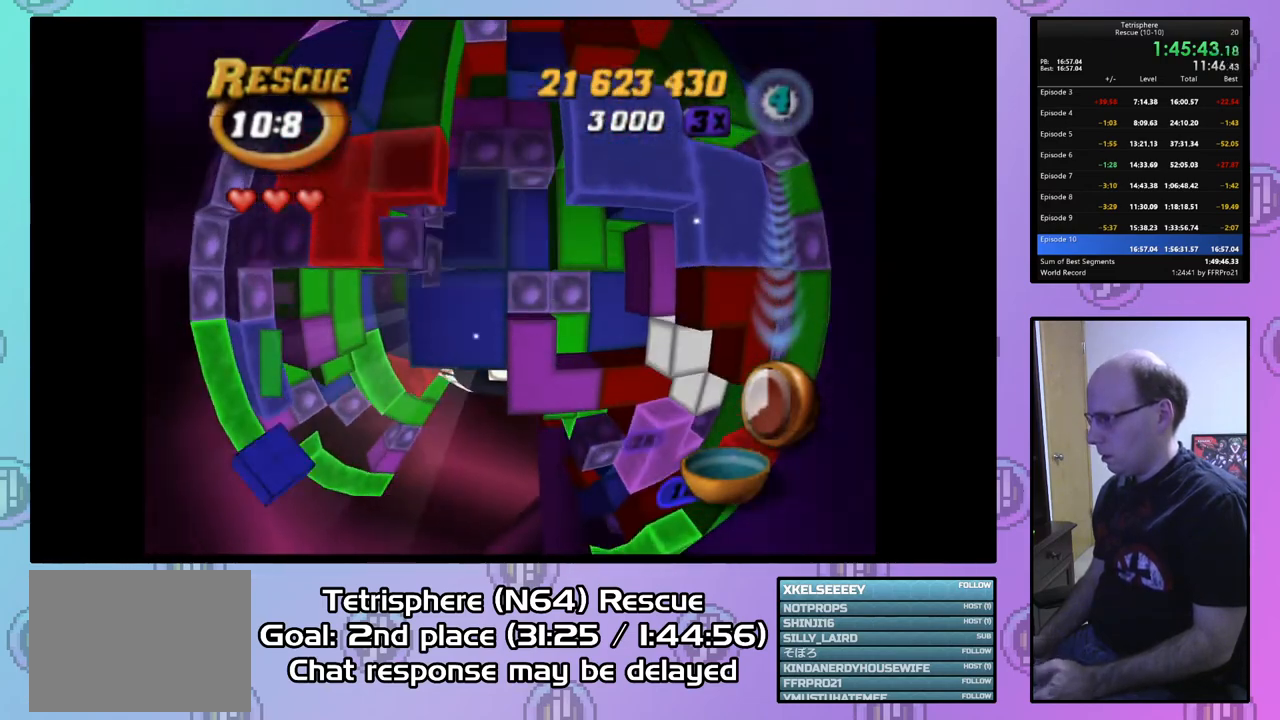
{"buttons": ["CIRCLE"], "right_stick": "center", "events": [[100, "SQUARE", "up"], [167, "DPAD_DOWN", "down"], [267, "DPAD_DOWN", "up"], [333, "DPAD_DOWN", "down"], [433, "DPAD_DOWN", "up"], [467, "CIRCLE", "down"]]}
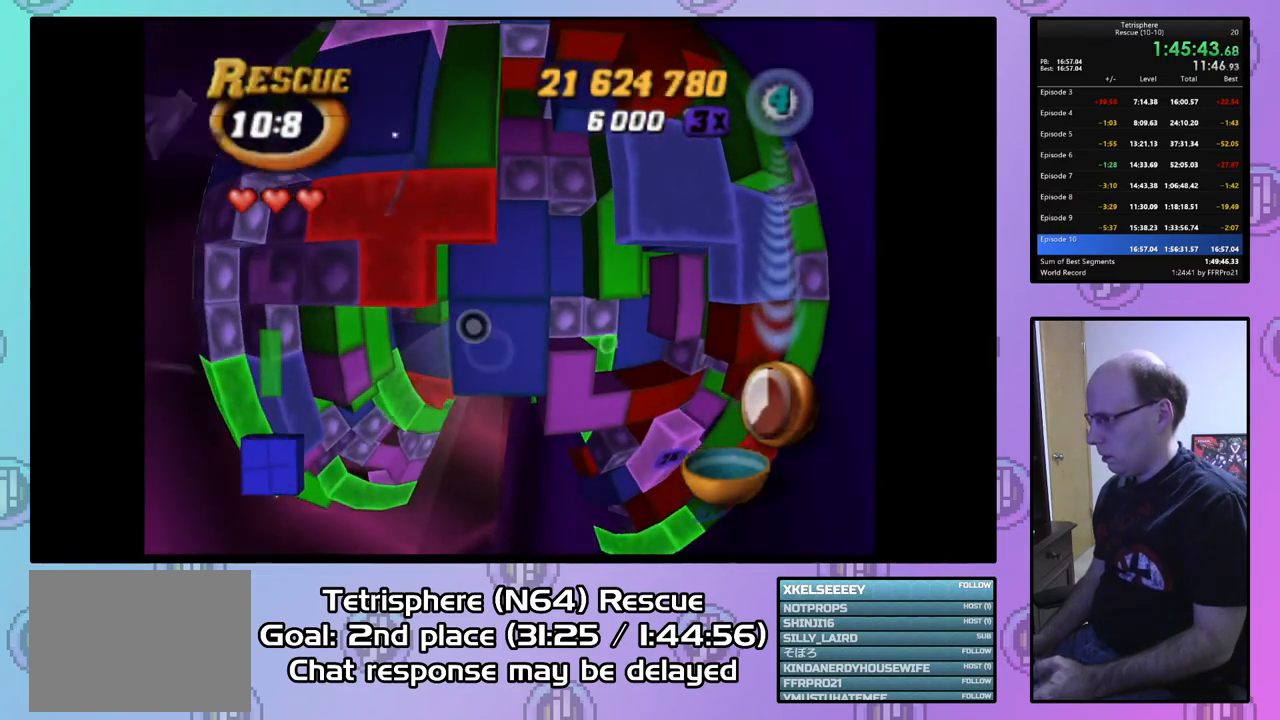
{"buttons": ["DPAD_DOWN"], "right_stick": "center", "events": [[100, "CIRCLE", "up"], [133, "DPAD_RIGHT", "down"], [233, "DPAD_RIGHT", "up"], [300, "DPAD_RIGHT", "down"], [400, "DPAD_RIGHT", "up"], [500, "DPAD_DOWN", "down"]]}